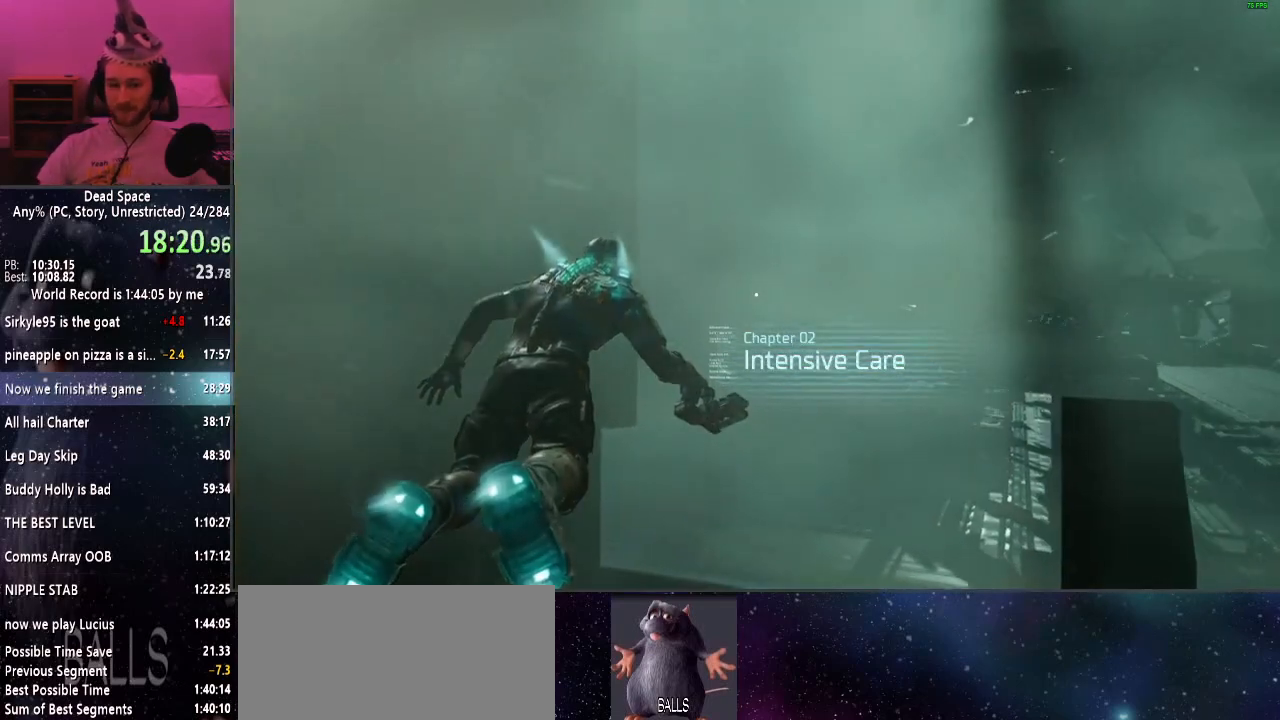
Gameplay with keyboard and mouse; each line is a JSON object with the keys and mouse buttons held at the frame after it. "events" lists presses ("down") and releases ("up") of "a", "alt", "c", "ctrl", "d", "e", "f", "q", "r", "s", "shift", "space", "tab", "v", "w", "x", "z", "mouse_left", "mouse_middle", "mouse_right", "mouse_wheel_up" and "mouse_wheel_down" between this image and that frame as [ms after this image, input, new state], when the widget could be followed in between. "mouse_left", "mouse_middle", "mouse_right", "mouse_wheel_up", "mouse_wheel_down" = the "left", "middle", "right", "wheel_up", "wheel_down" buttons of the "mouse" list. No other keys are recorded. Mouse movement is not recorded.
{"keys": ["shift", "w"], "mouse": [], "events": []}
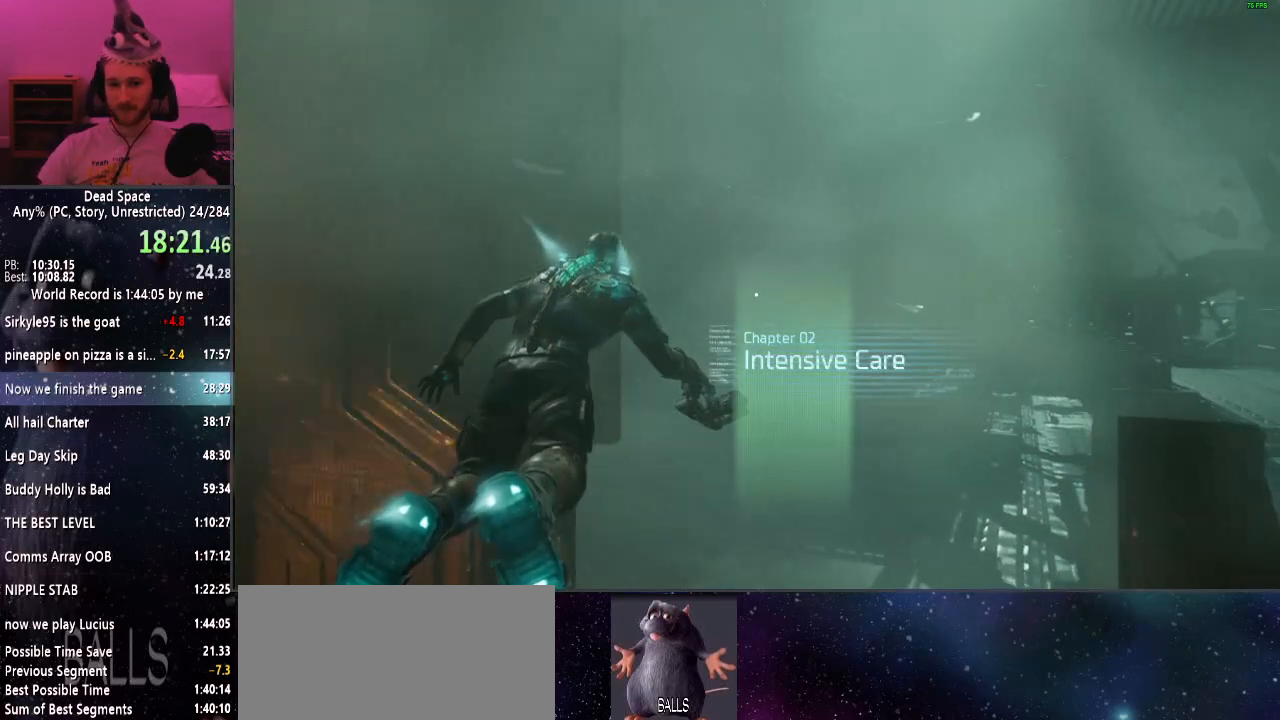
{"keys": ["shift", "w"], "mouse": [], "events": []}
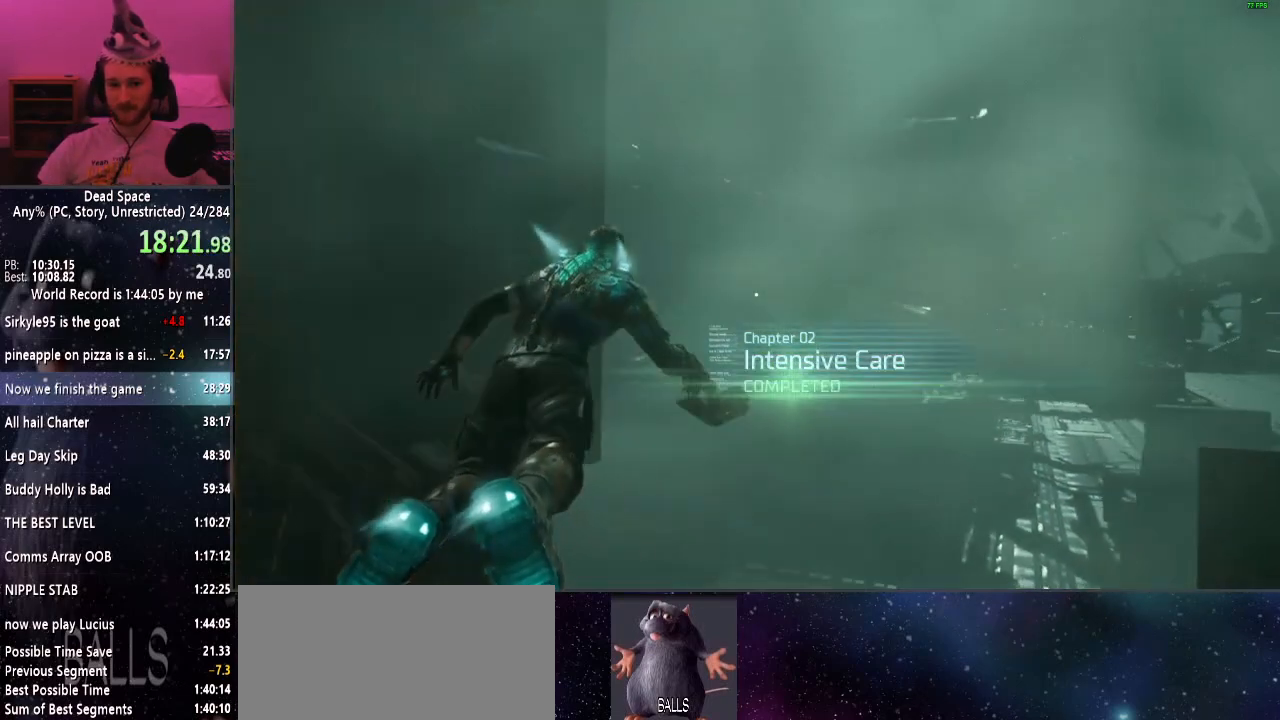
{"keys": ["shift", "w"], "mouse": [], "events": []}
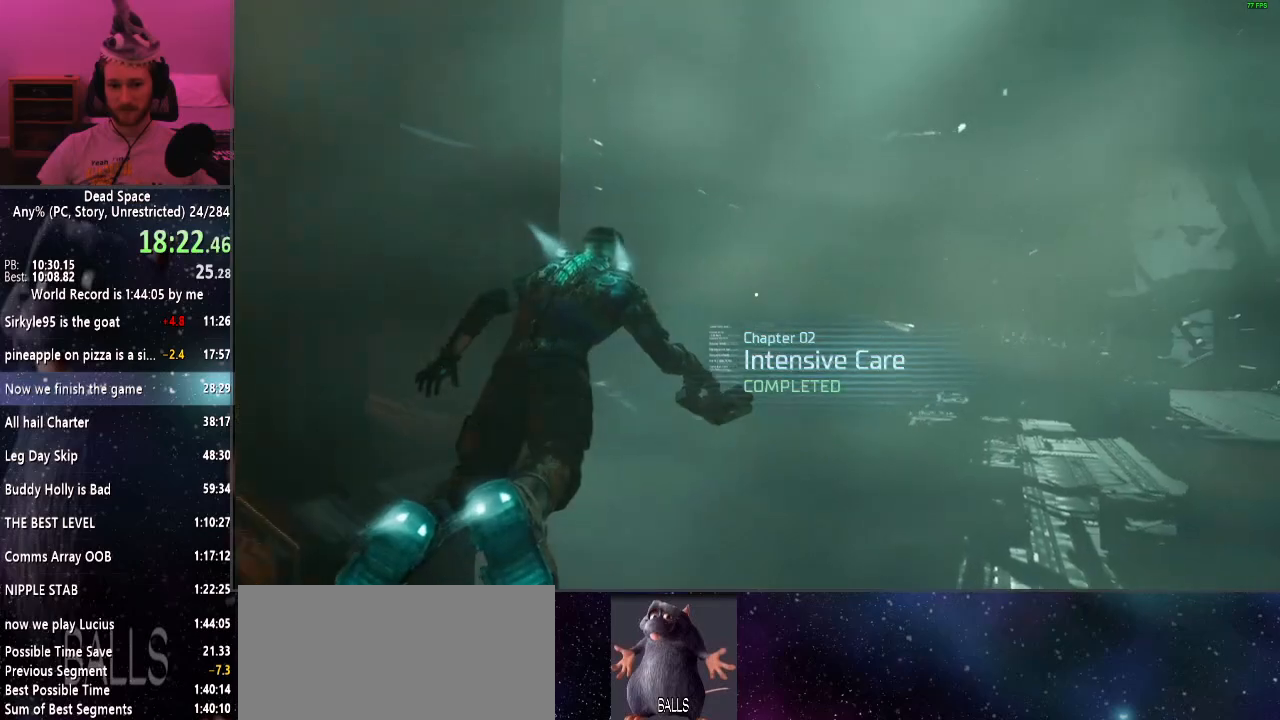
{"keys": ["shift", "w"], "mouse": [], "events": []}
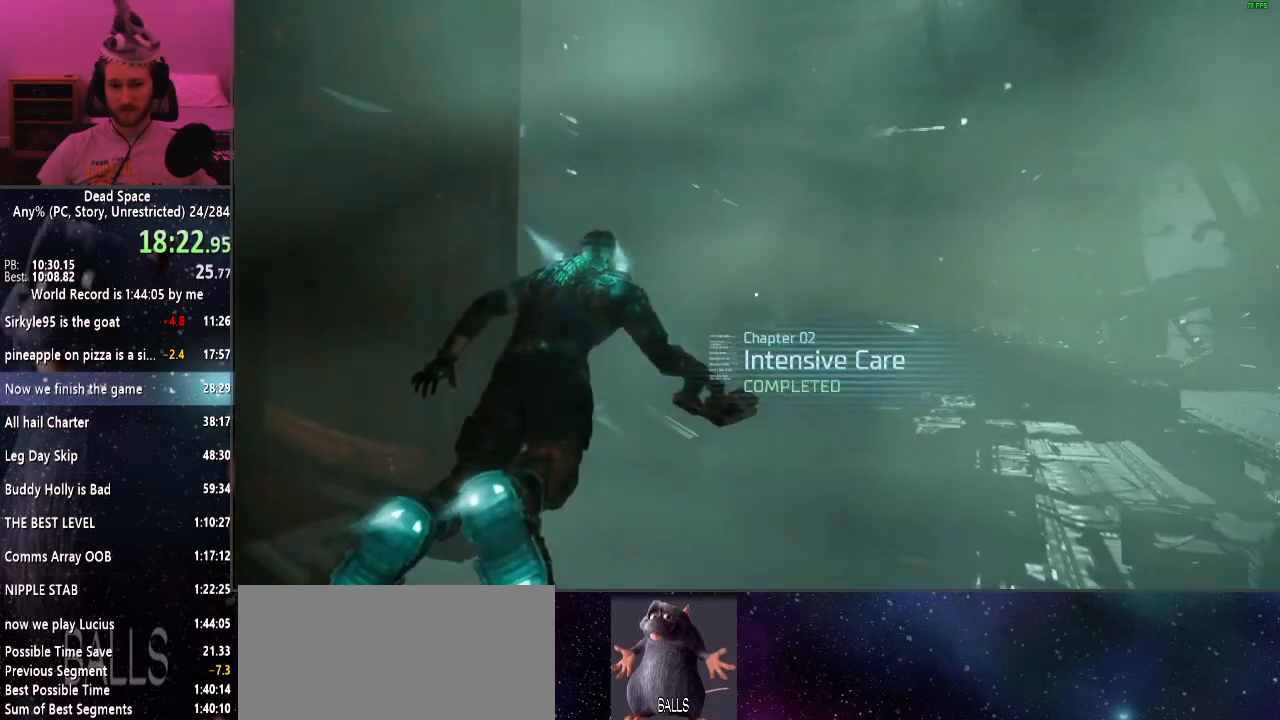
{"keys": ["shift", "w"], "mouse": [], "events": []}
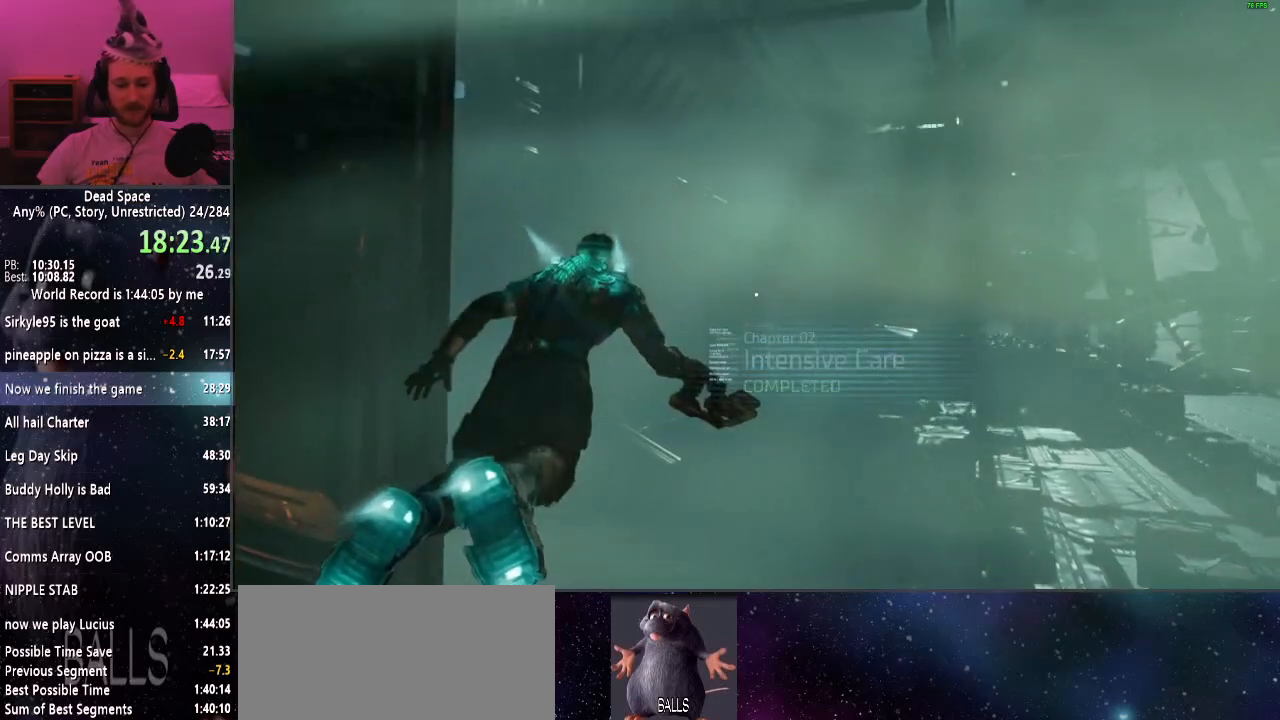
{"keys": ["shift", "w"], "mouse": [], "events": []}
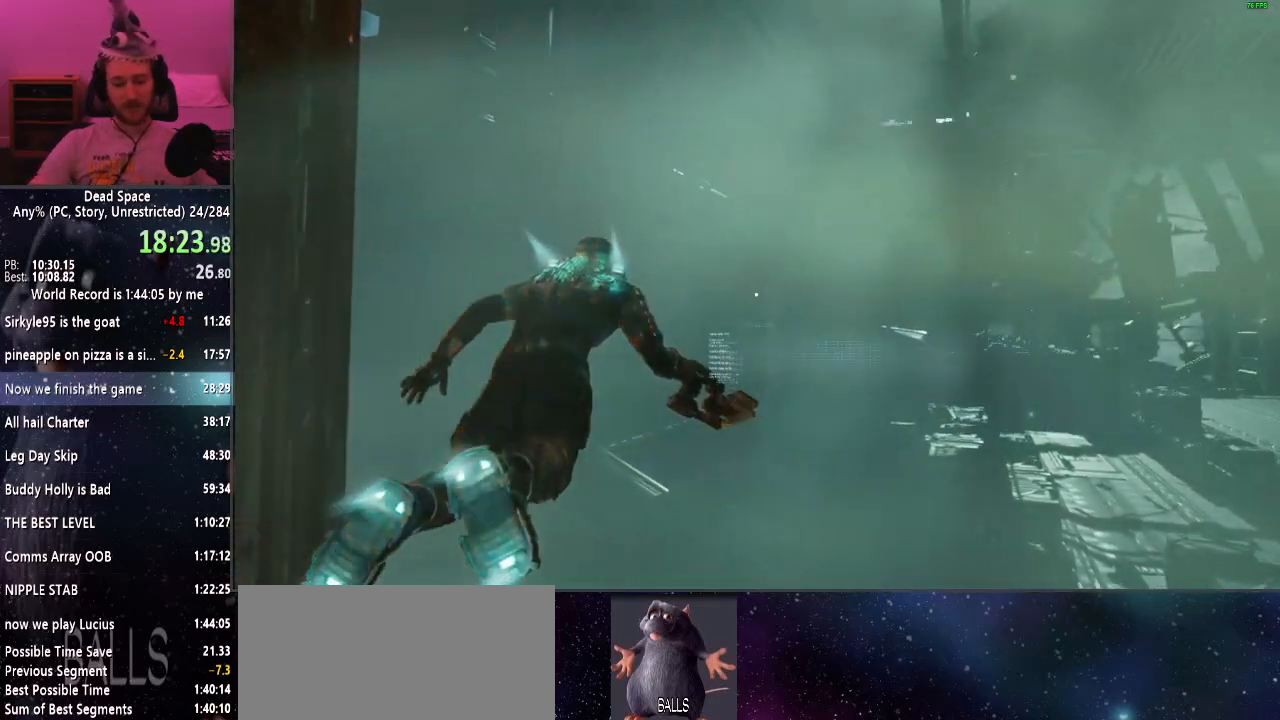
{"keys": ["shift", "w"], "mouse": [], "events": []}
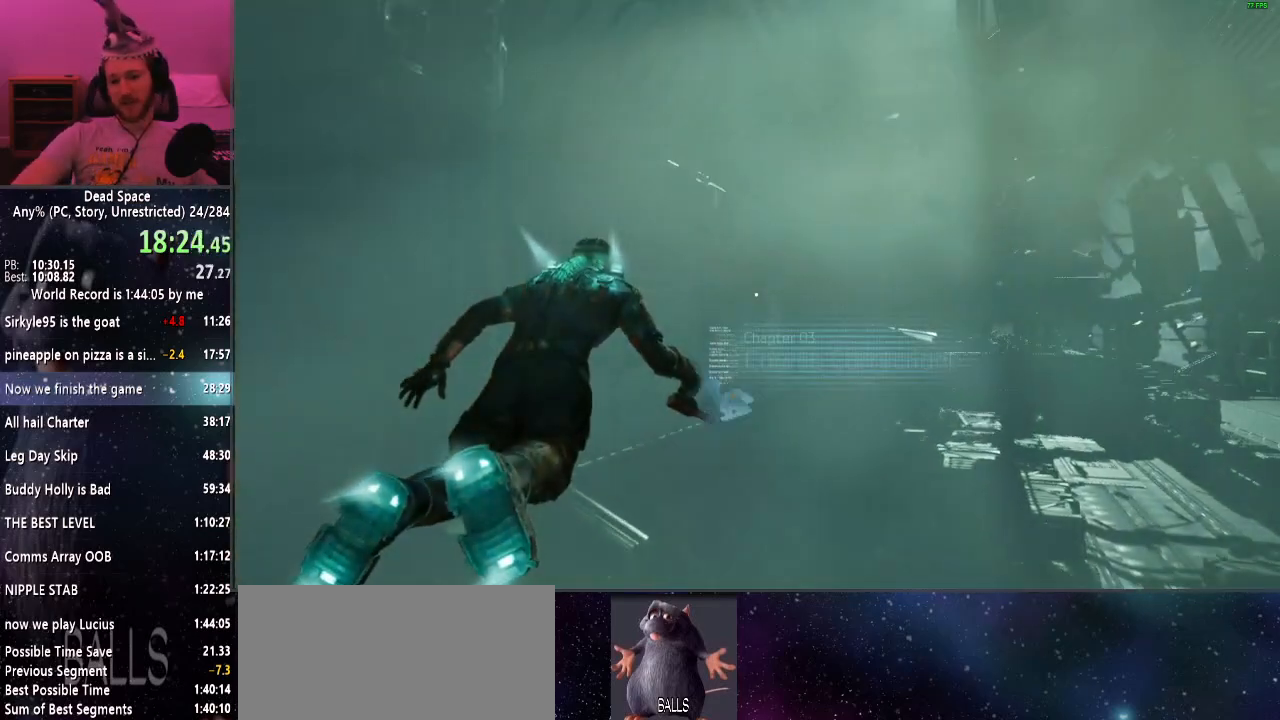
{"keys": ["shift", "w"], "mouse": [], "events": []}
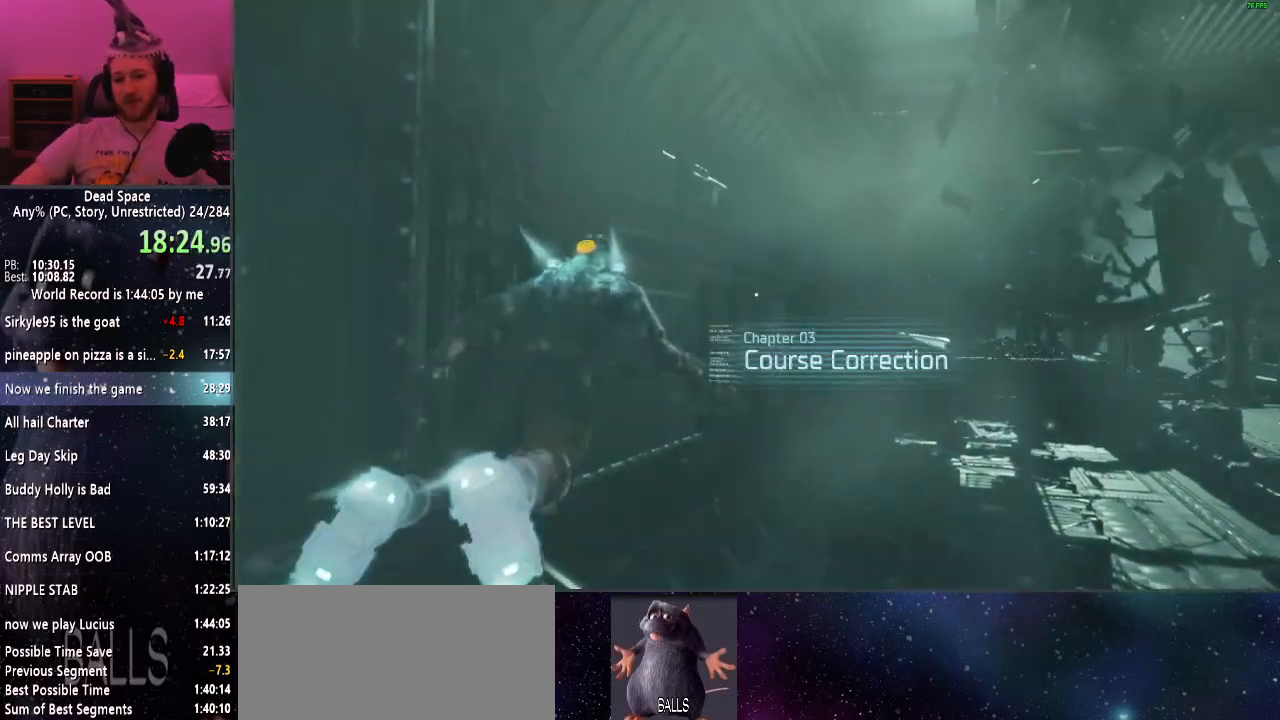
{"keys": ["shift", "w"], "mouse": [], "events": []}
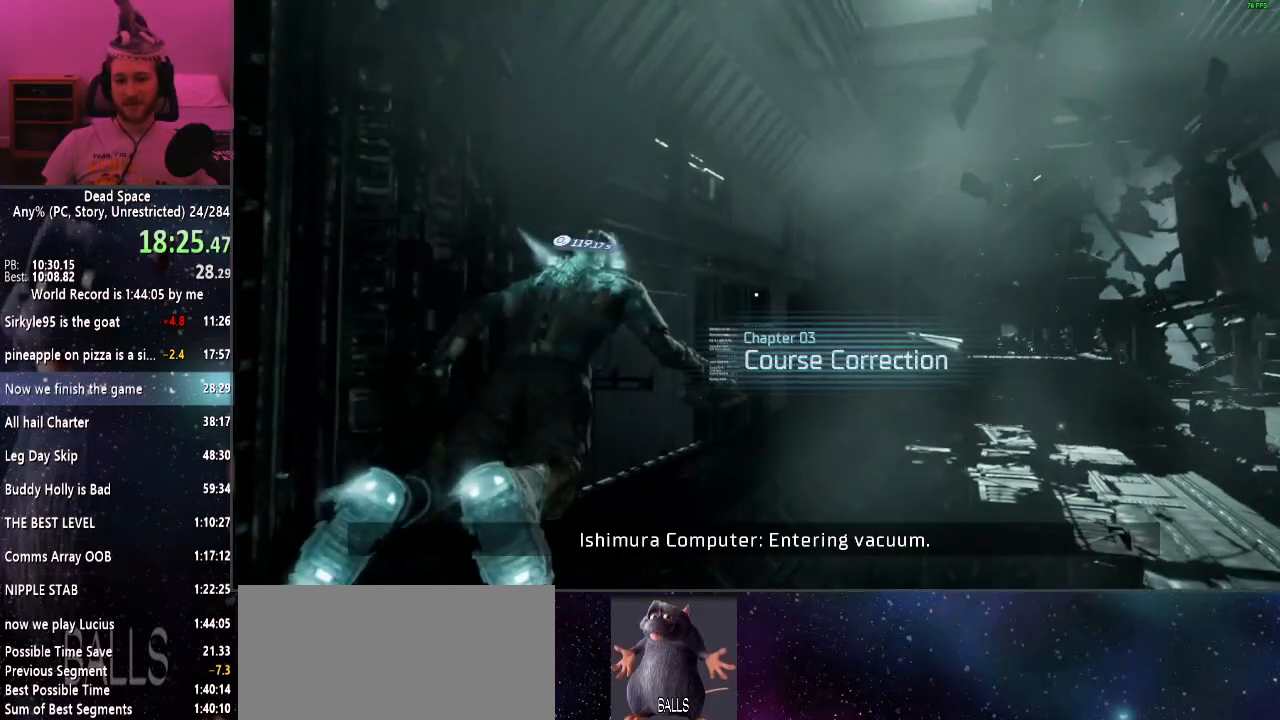
{"keys": ["shift", "w"], "mouse": [], "events": []}
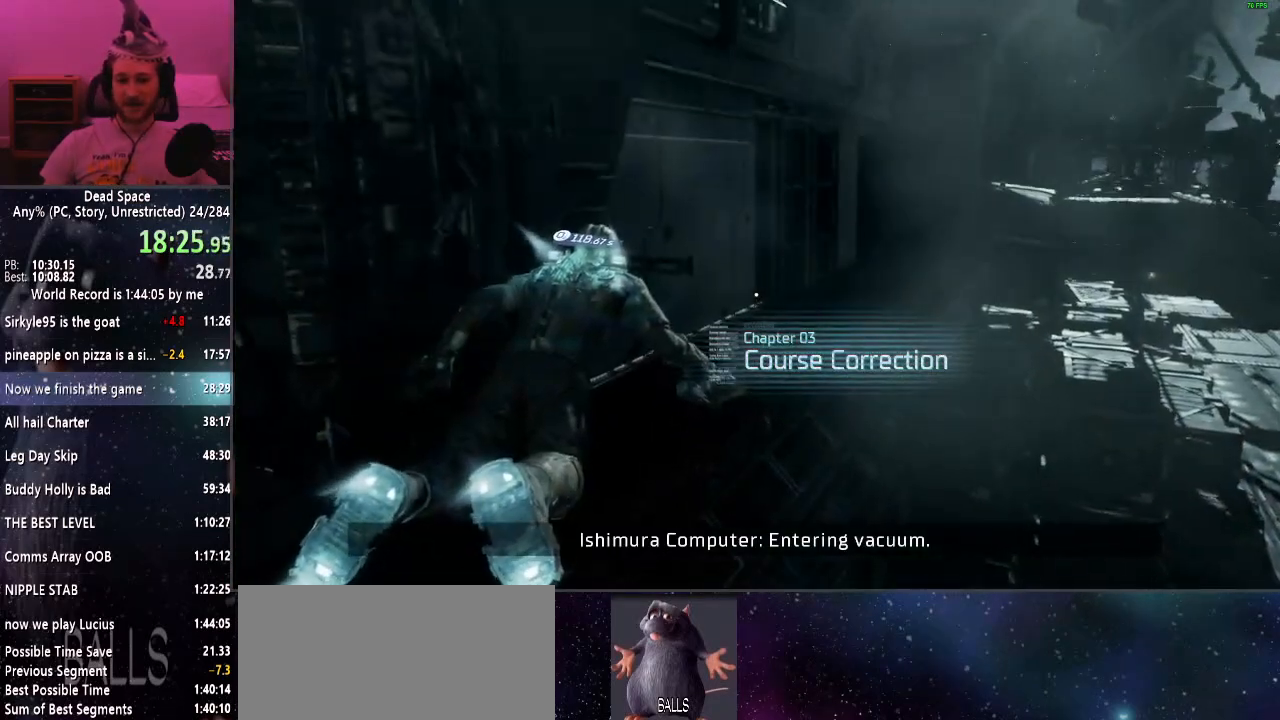
{"keys": ["shift", "w"], "mouse": [], "events": []}
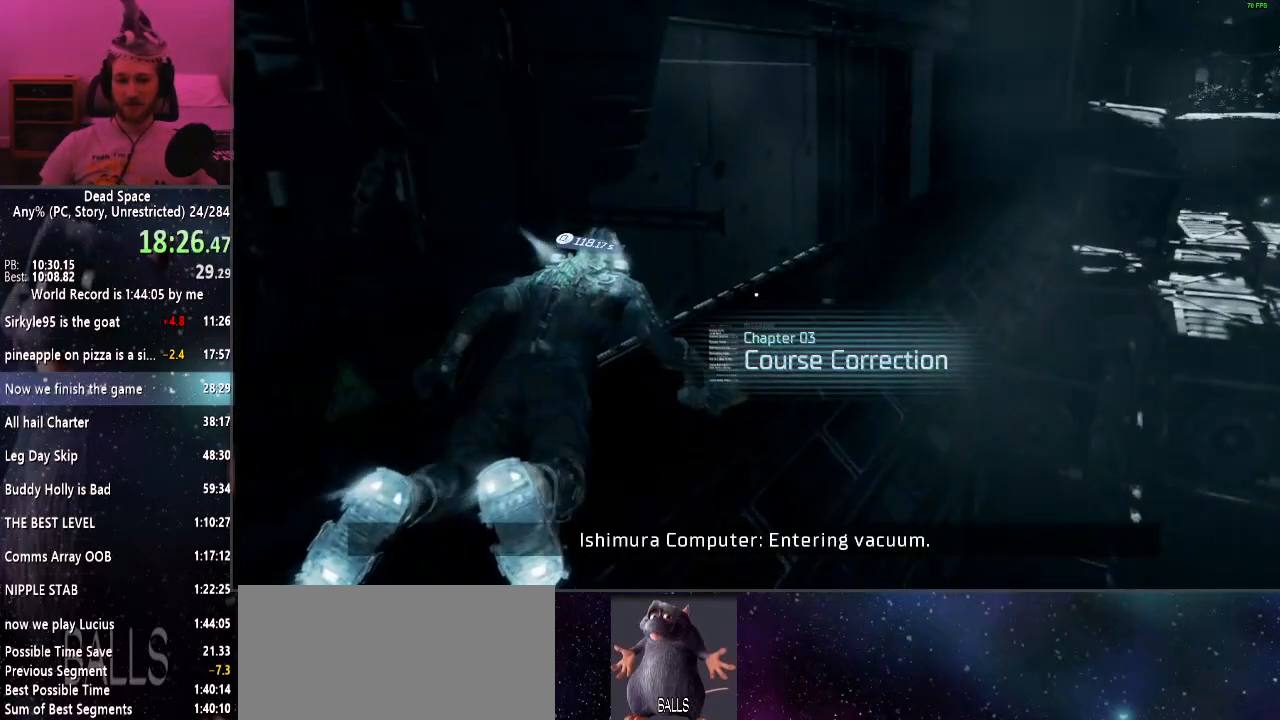
{"keys": ["shift", "w"], "mouse": [], "events": []}
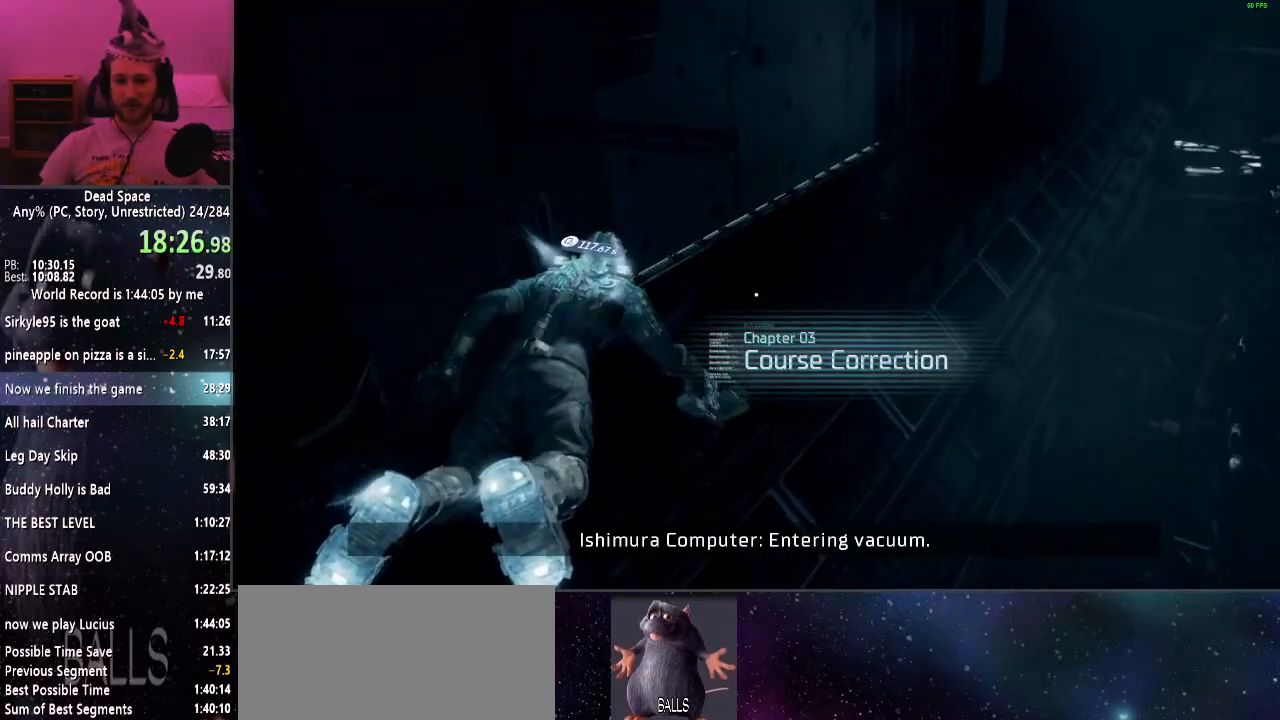
{"keys": ["shift", "w"], "mouse": [], "events": []}
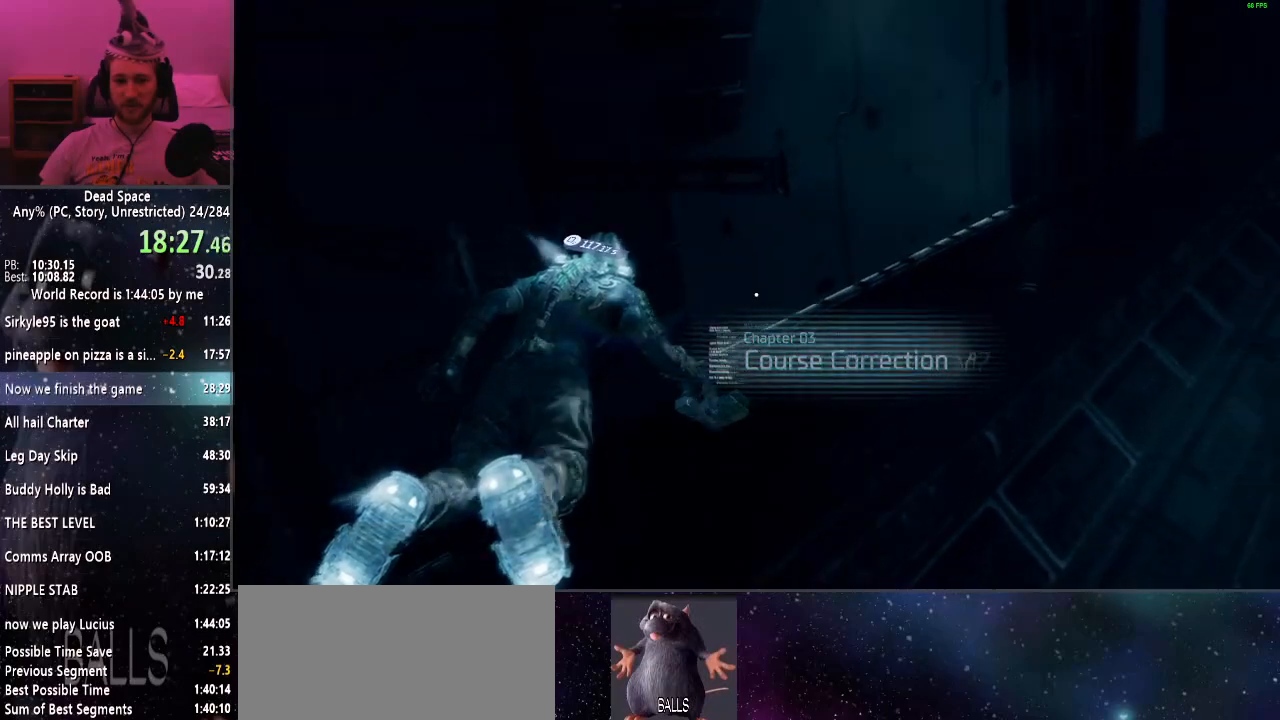
{"keys": ["shift", "w"], "mouse": [], "events": []}
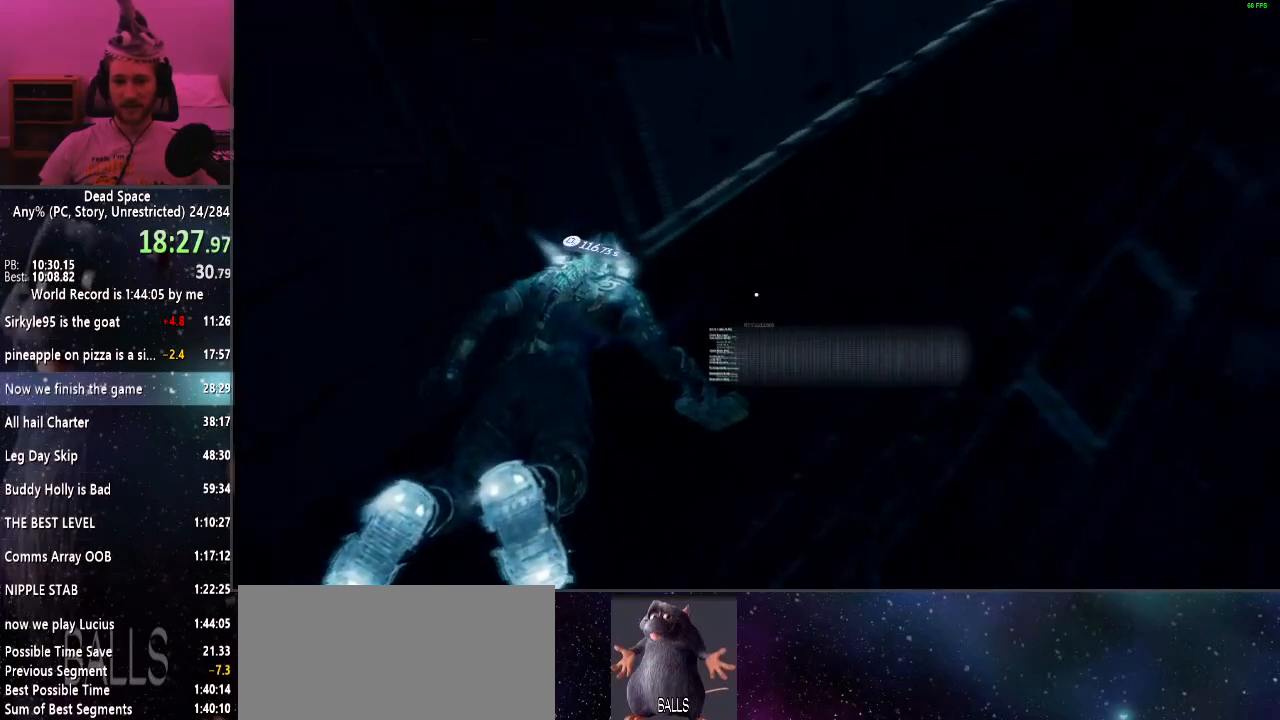
{"keys": ["shift", "w"], "mouse": [], "events": []}
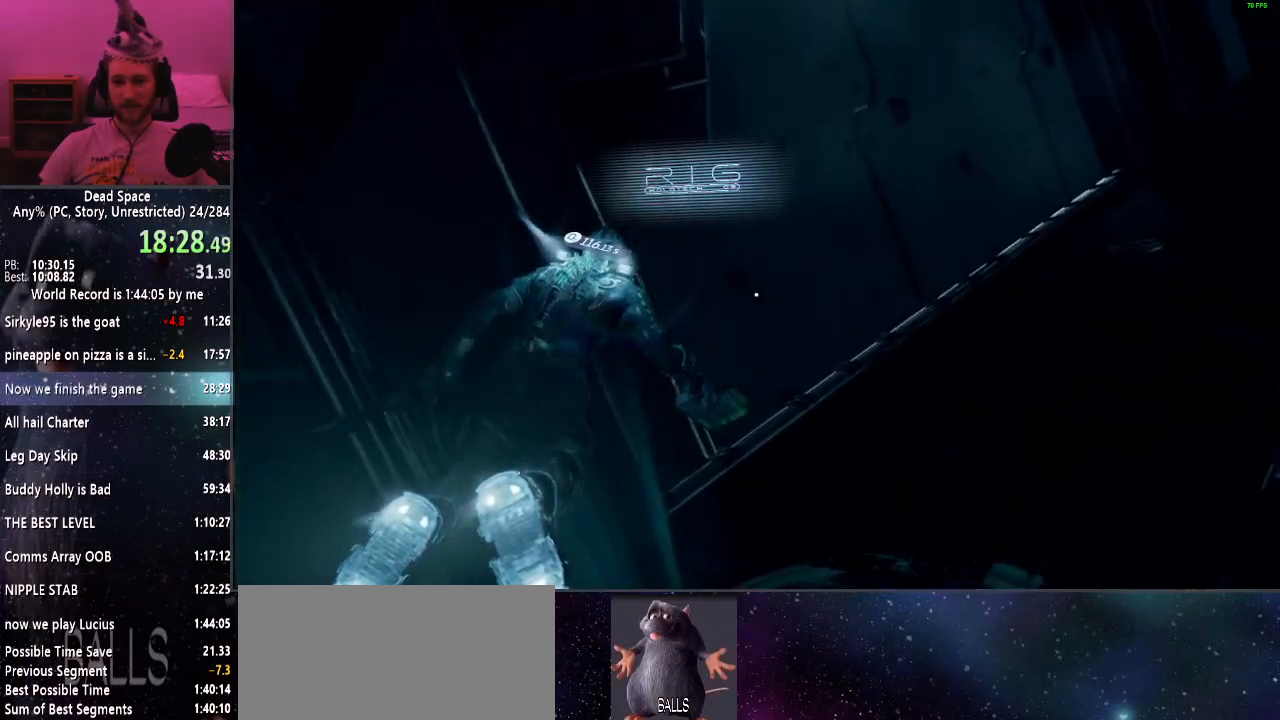
{"keys": ["shift", "w"], "mouse": [], "events": []}
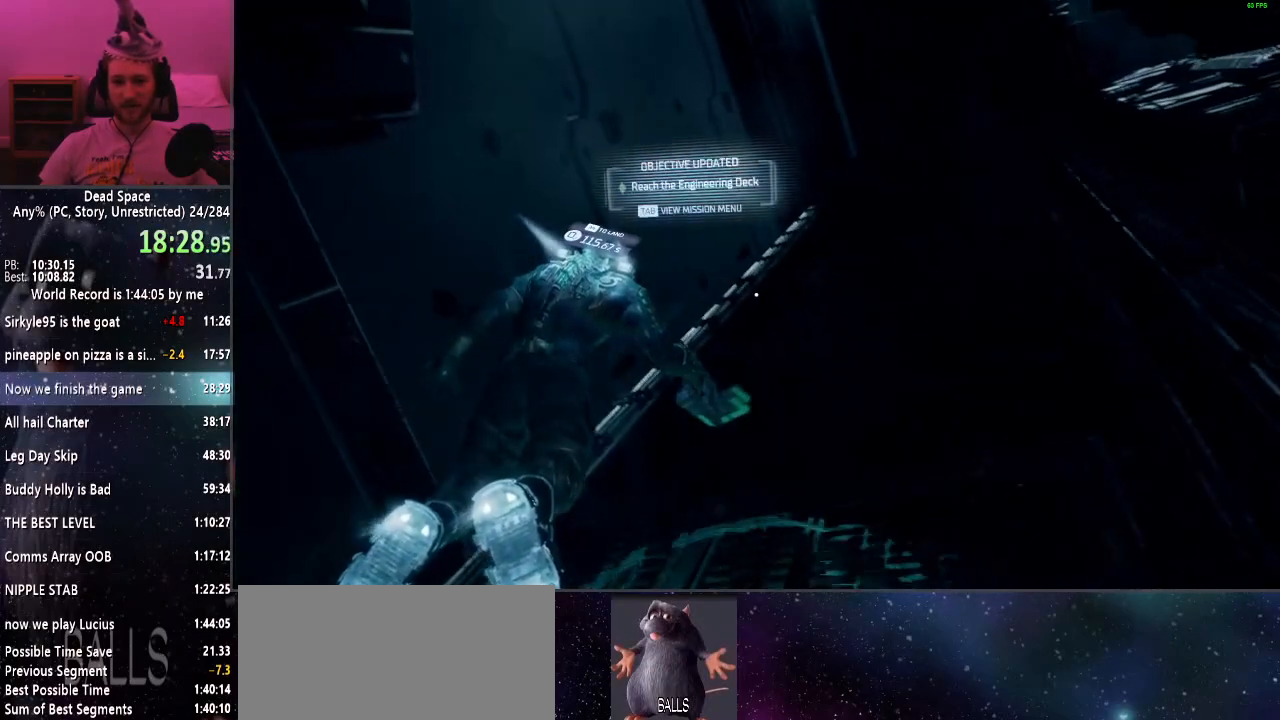
{"keys": ["shift", "w"], "mouse": [], "events": []}
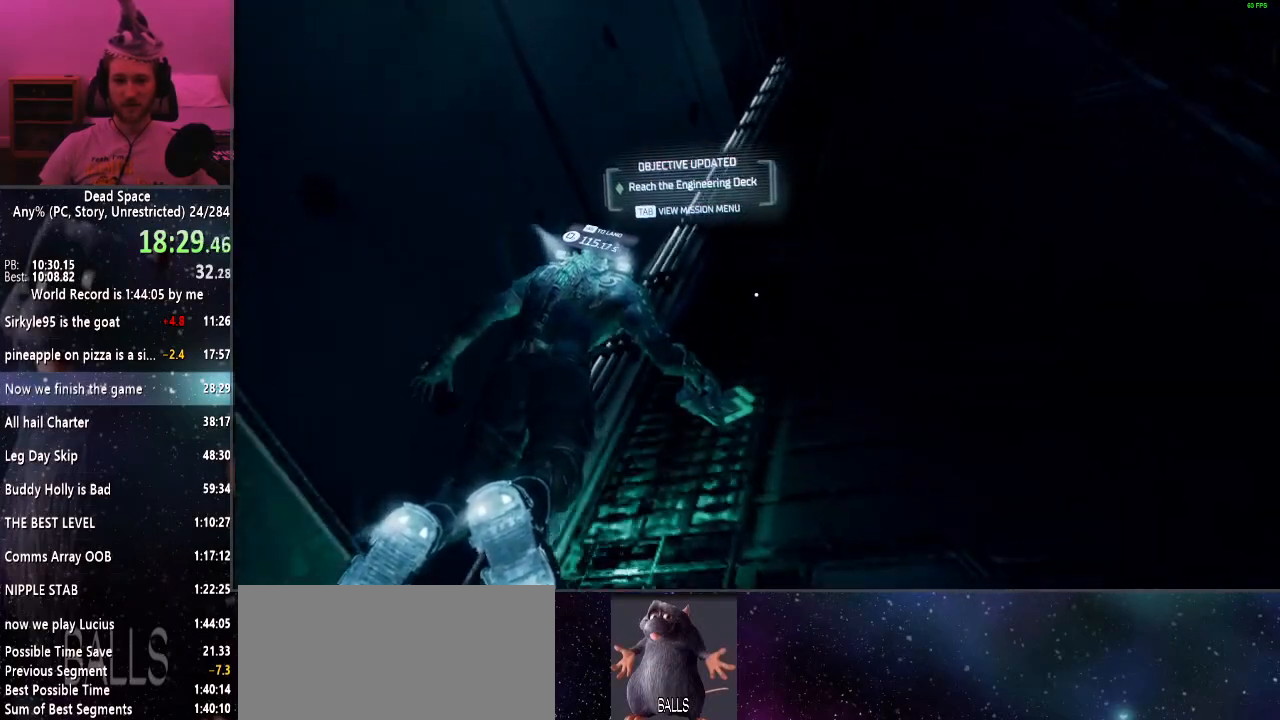
{"keys": ["a", "shift"], "mouse": [], "events": [[233, "a", "down"], [333, "w", "up"]]}
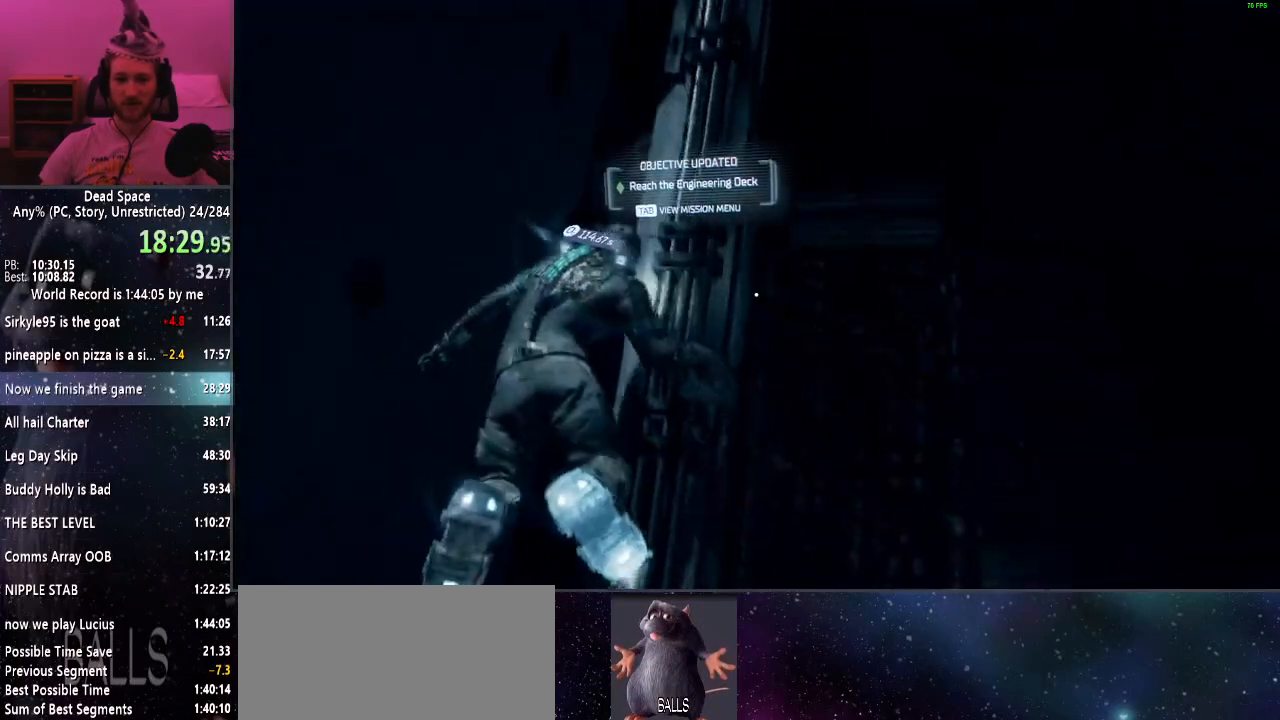
{"keys": ["shift", "w"], "mouse": [], "events": [[383, "w", "down"], [433, "a", "up"]]}
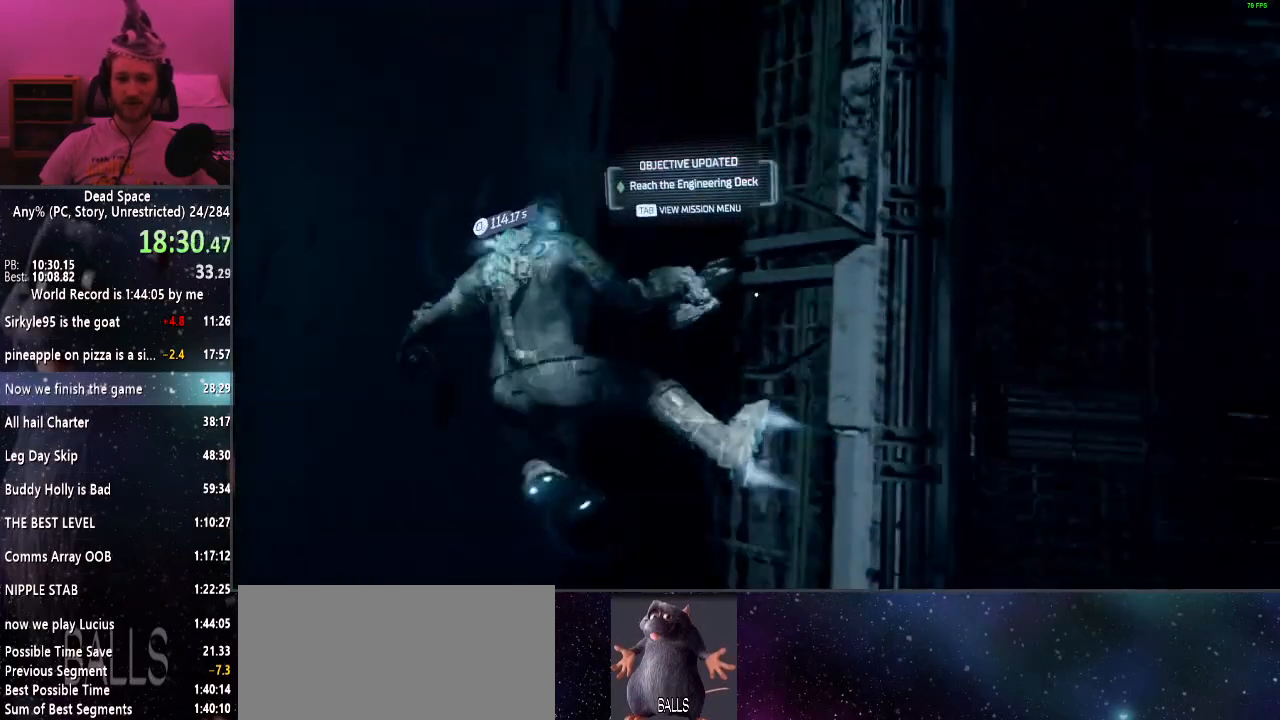
{"keys": ["shift", "w"], "mouse": [], "events": []}
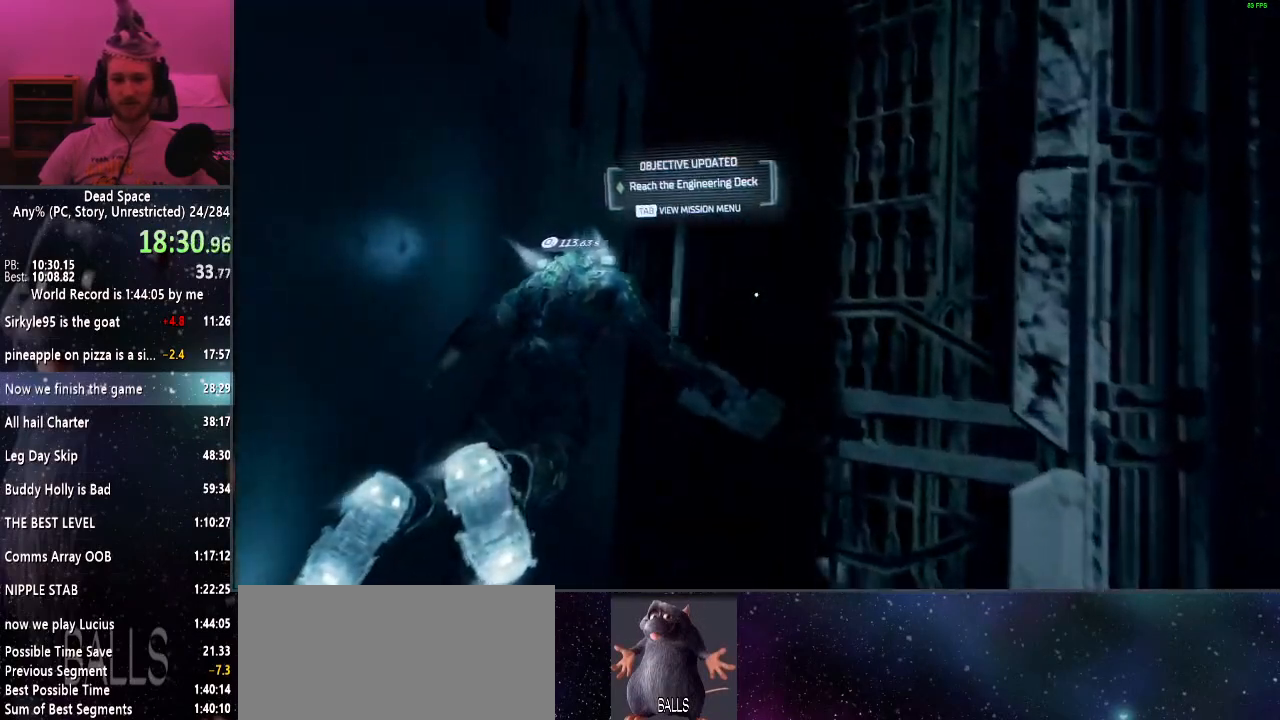
{"keys": [], "mouse": [], "events": [[200, "shift", "up"], [233, "w", "up"]]}
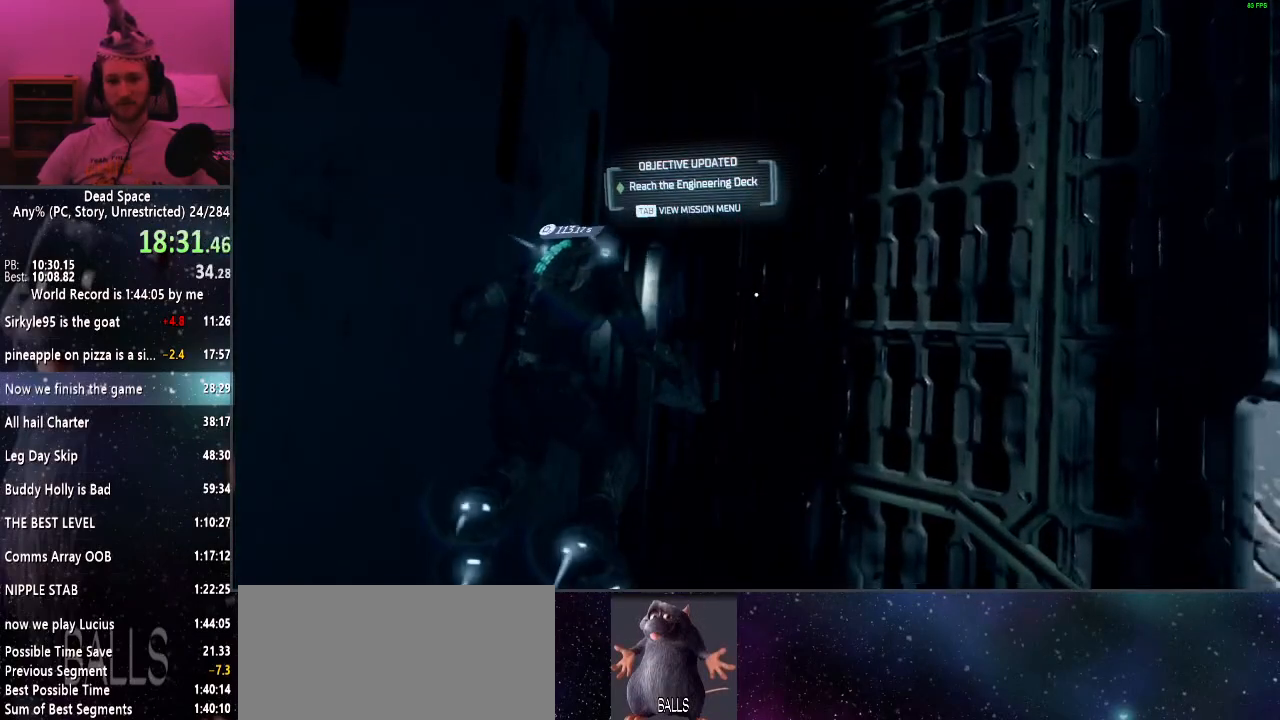
{"keys": [], "mouse": [], "events": []}
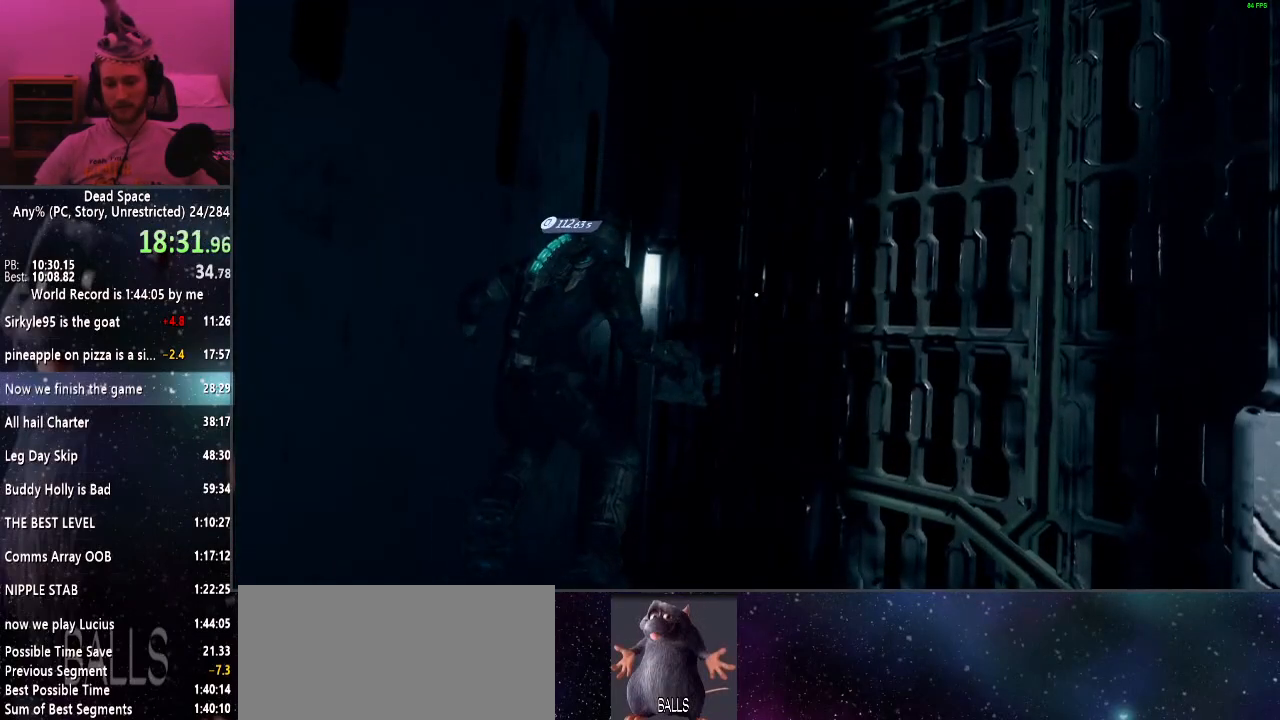
{"keys": [], "mouse": [], "events": []}
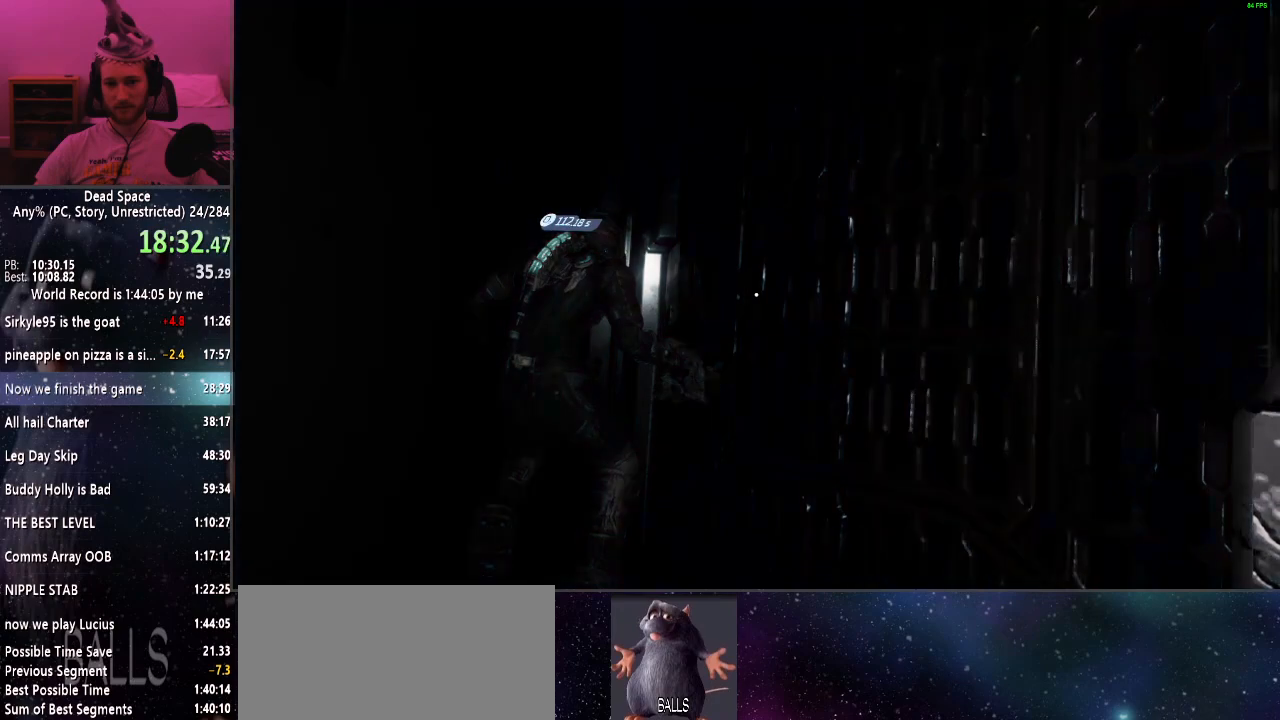
{"keys": ["shift", "w"], "mouse": [], "events": [[367, "shift", "down"], [367, "w", "down"]]}
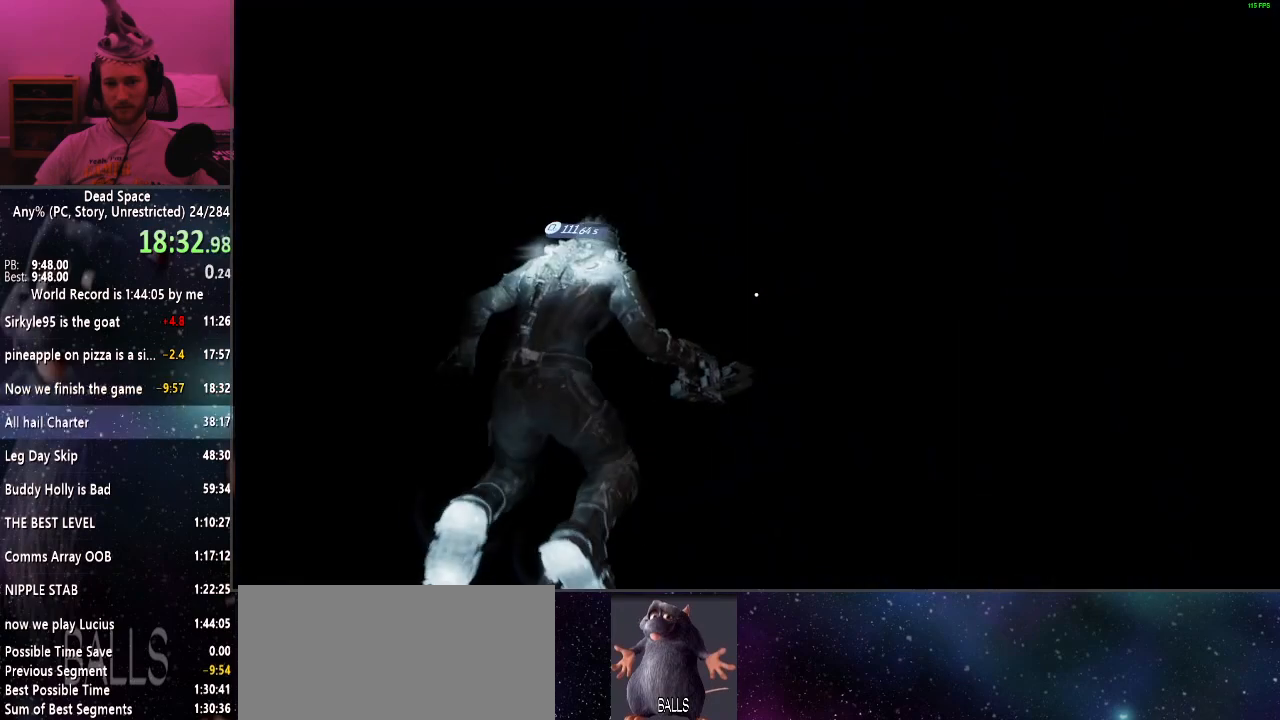
{"keys": ["shift", "w"], "mouse": [], "events": []}
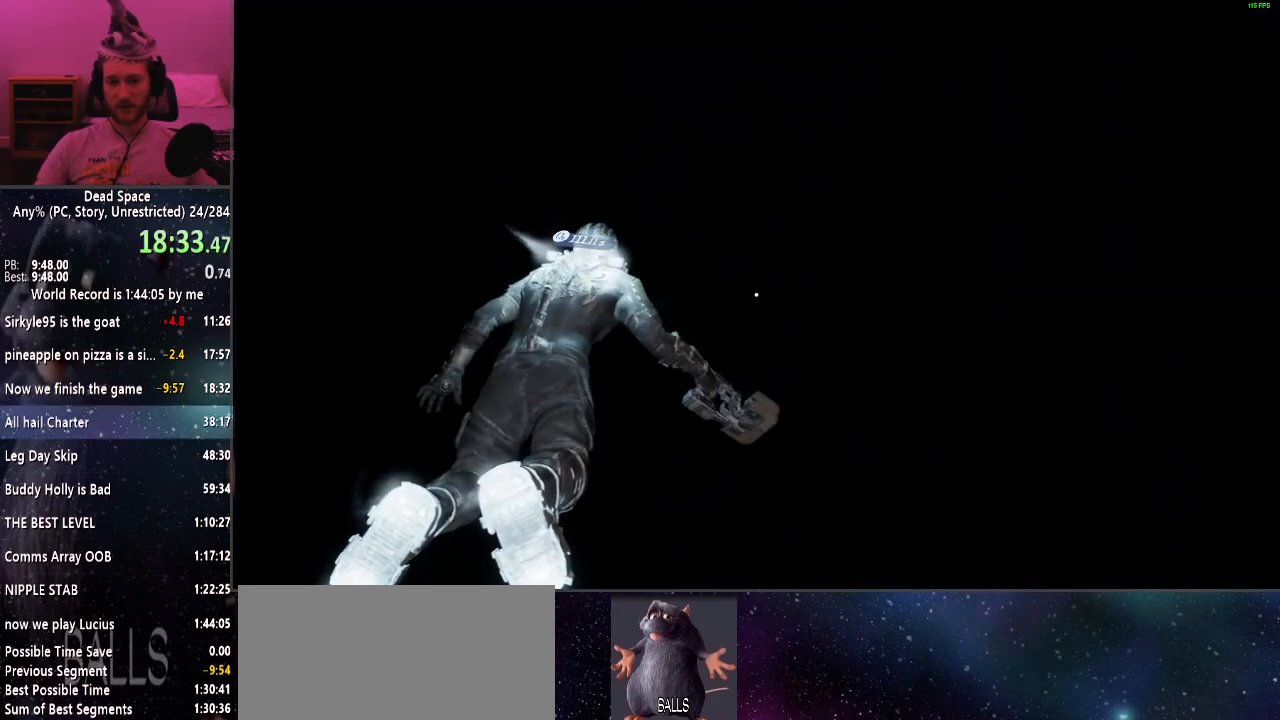
{"keys": ["shift", "w"], "mouse": [], "events": []}
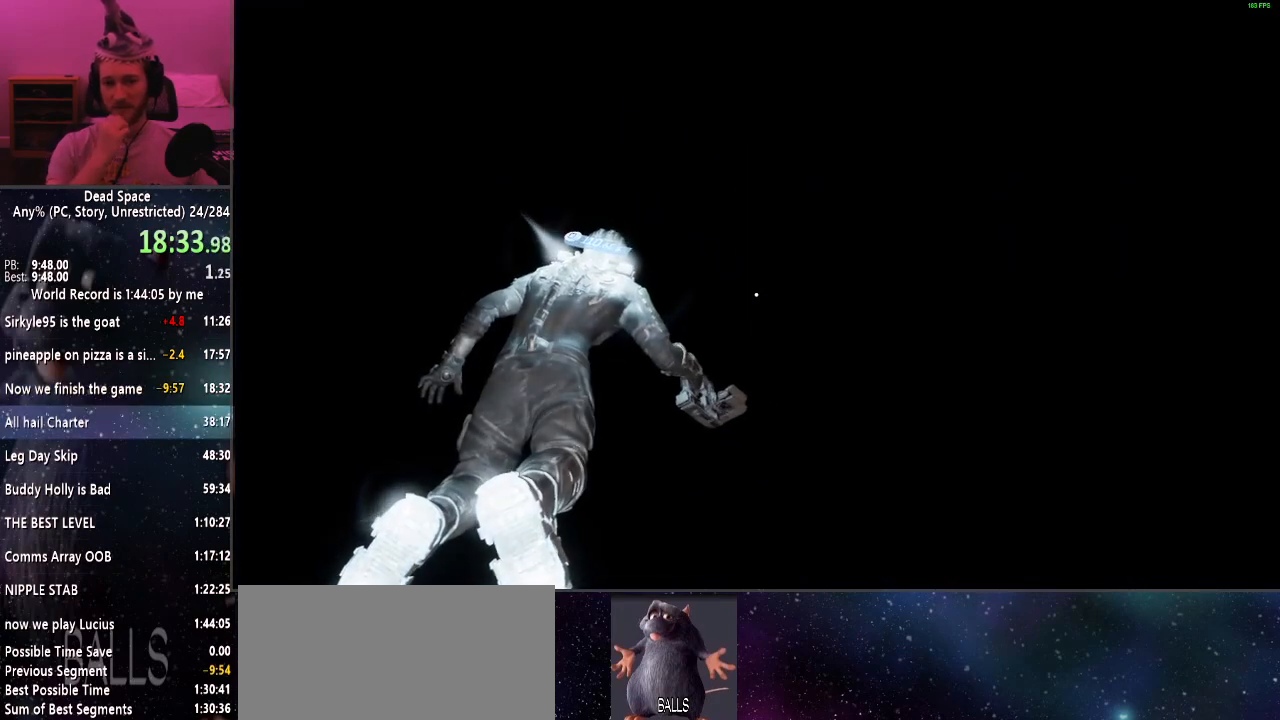
{"keys": ["shift", "w"], "mouse": [], "events": []}
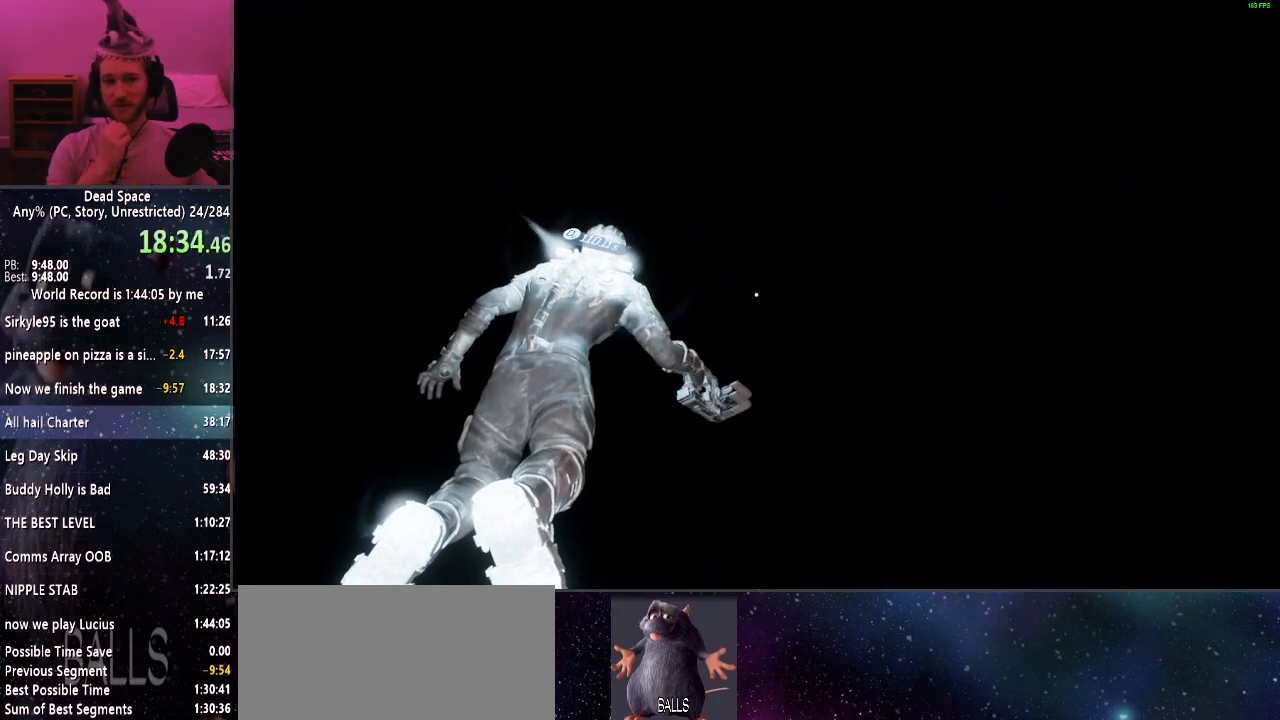
{"keys": ["shift", "w"], "mouse": [], "events": []}